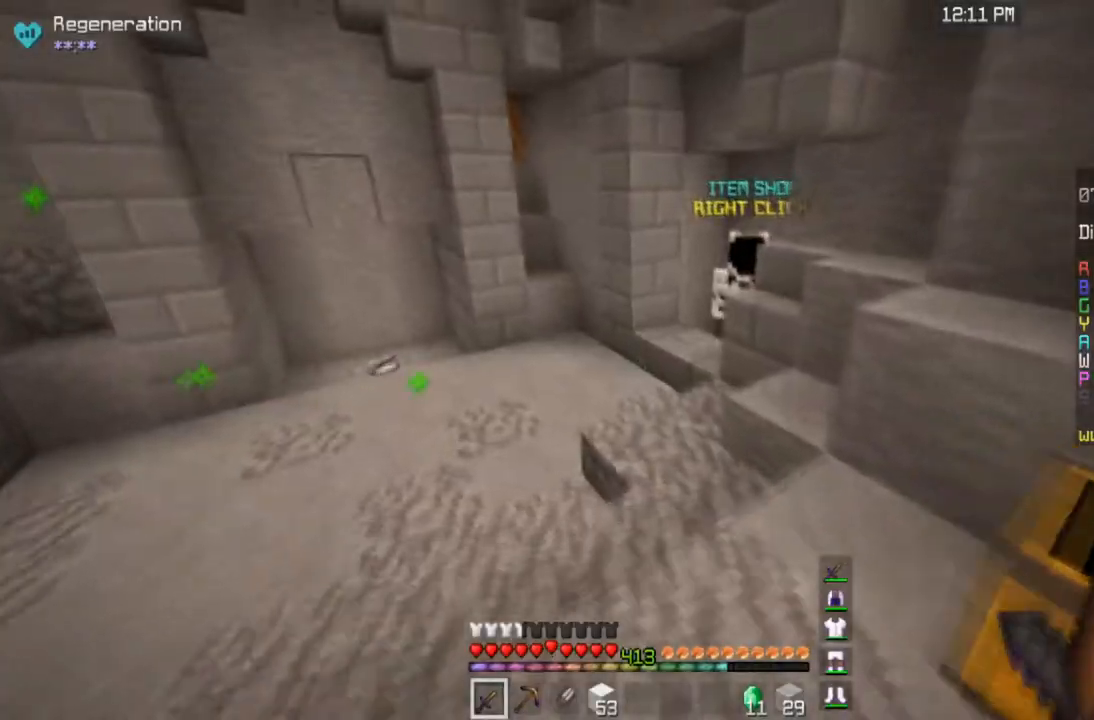
Gameplay with keyboard and mouse; each line is a JSON object with the keys and mouse buttons held at the frame after it. "events" lists presses ("down") and releases ("up") of "a", "d", "s", "space", "w", "mouse_left" and "mouse_right" between this image and that frame as [ms after this image, input, new state], when the widget could be followed in between. "mouse_left", "mouse_right" = the "left", "right" buttons of the "mouse" list. No other keys are recorded. Fast repeated clicks can show as one long hold. Mouse movement is not recorded.
{"keys": ["w"], "mouse": [], "events": [[134, "space", "down"], [234, "a", "down"], [334, "space", "up"], [467, "a", "up"]]}
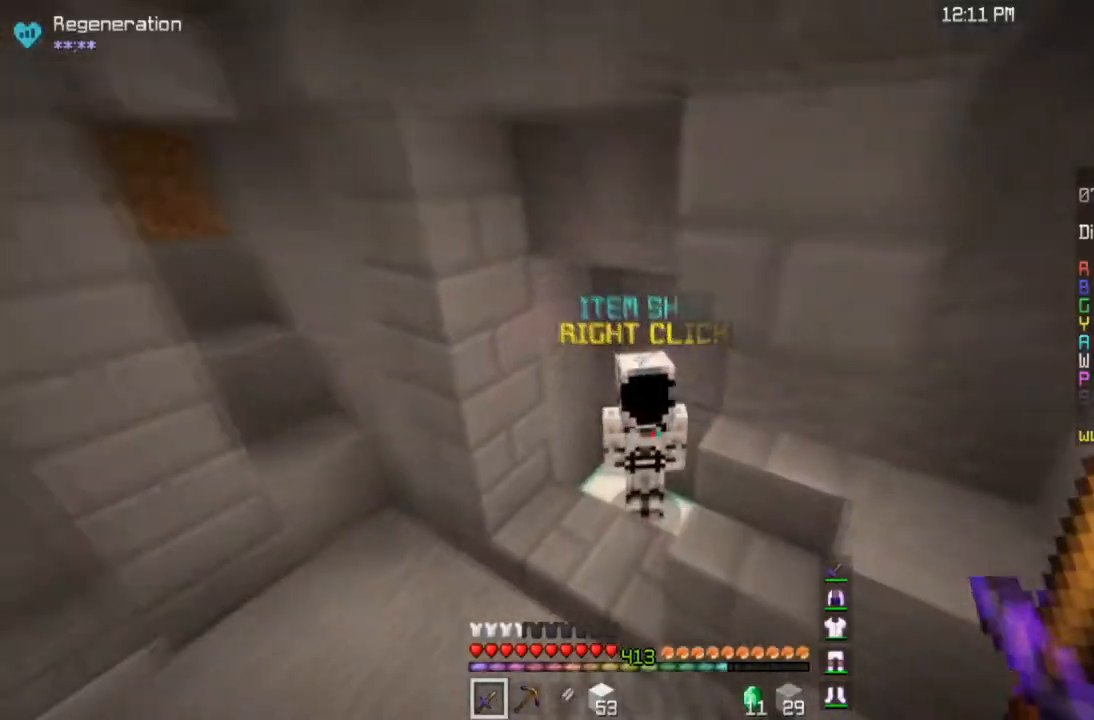
{"keys": [], "mouse": []}
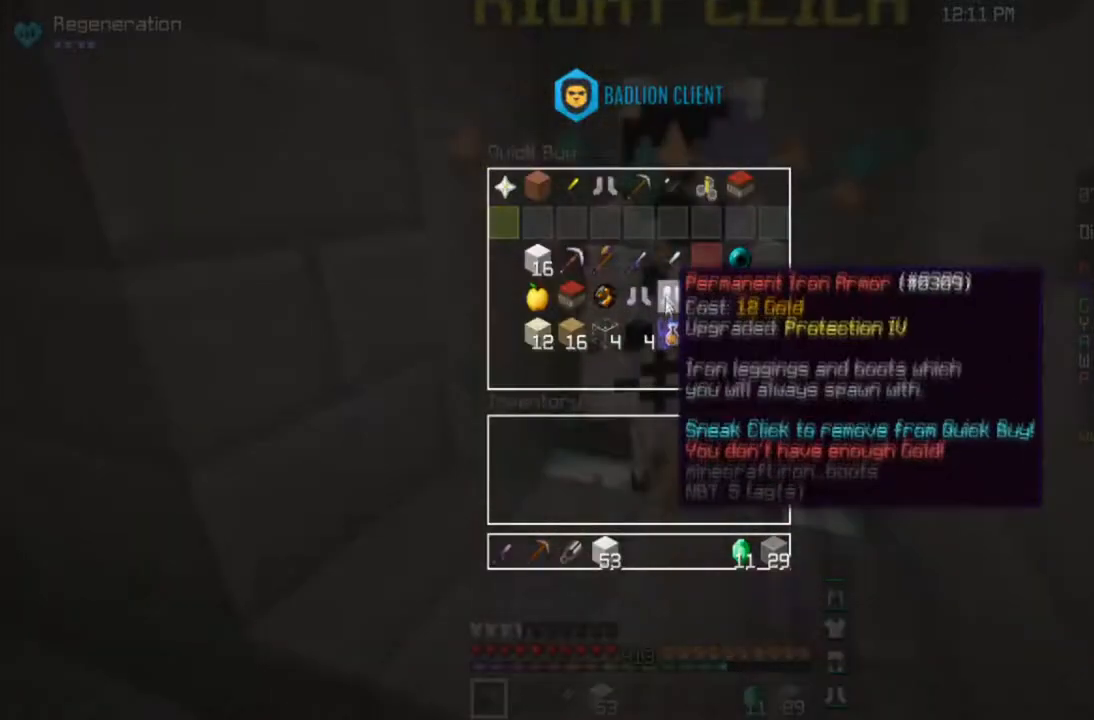
{"keys": [], "mouse": [], "events": []}
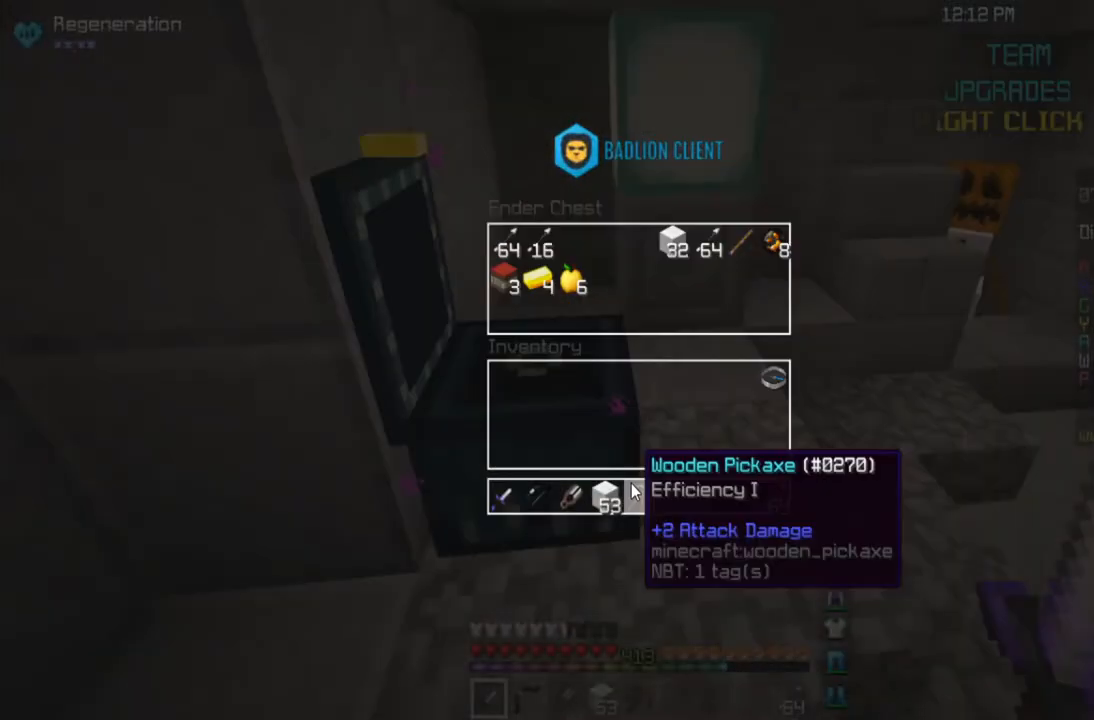
{"keys": [], "mouse": [], "events": []}
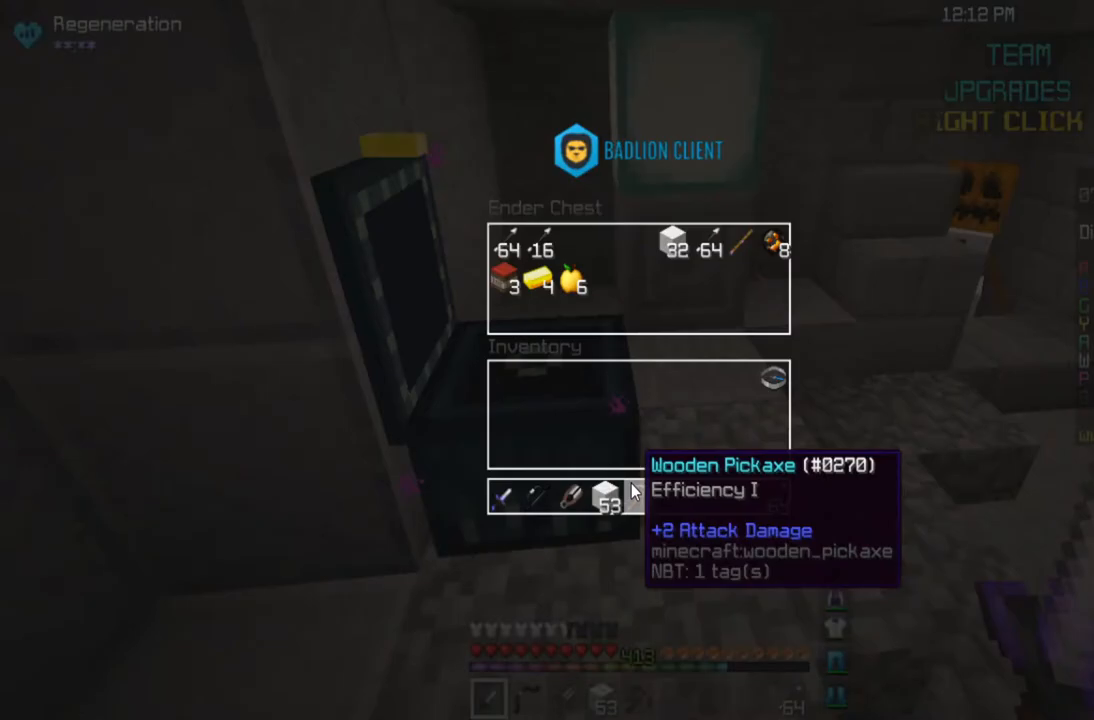
{"keys": ["a", "w"], "mouse": [], "events": [[100, "a", "down"], [100, "w", "down"]]}
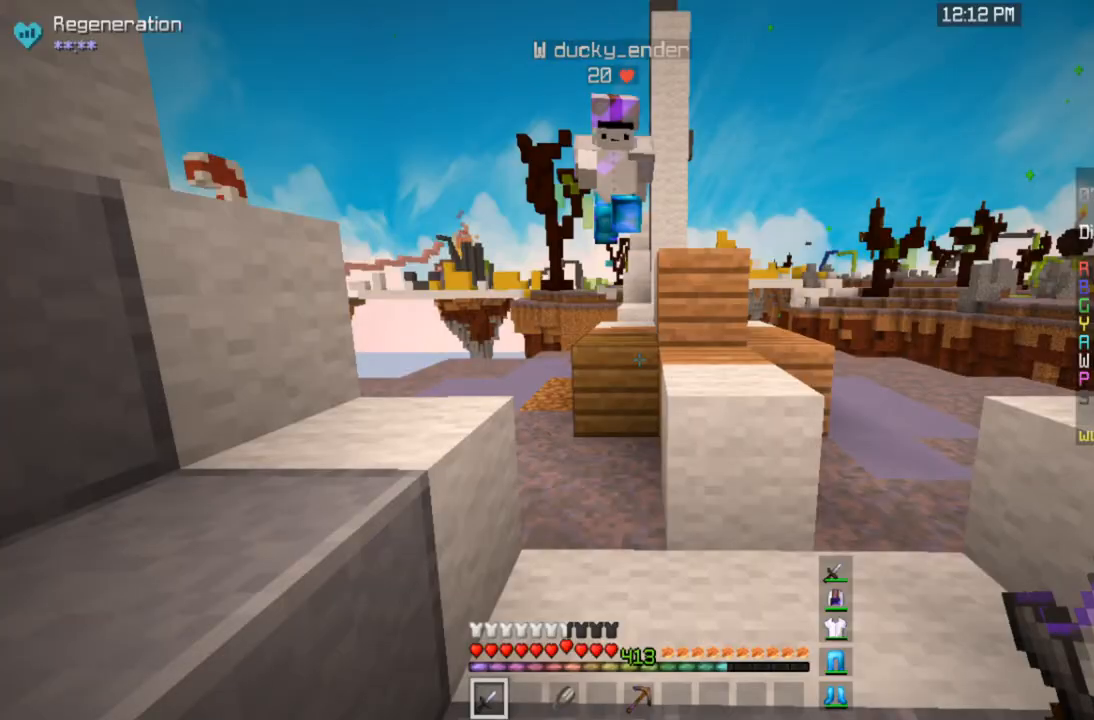
{"keys": ["space", "w"], "mouse": [], "events": [[267, "a", "up"], [400, "space", "down"]]}
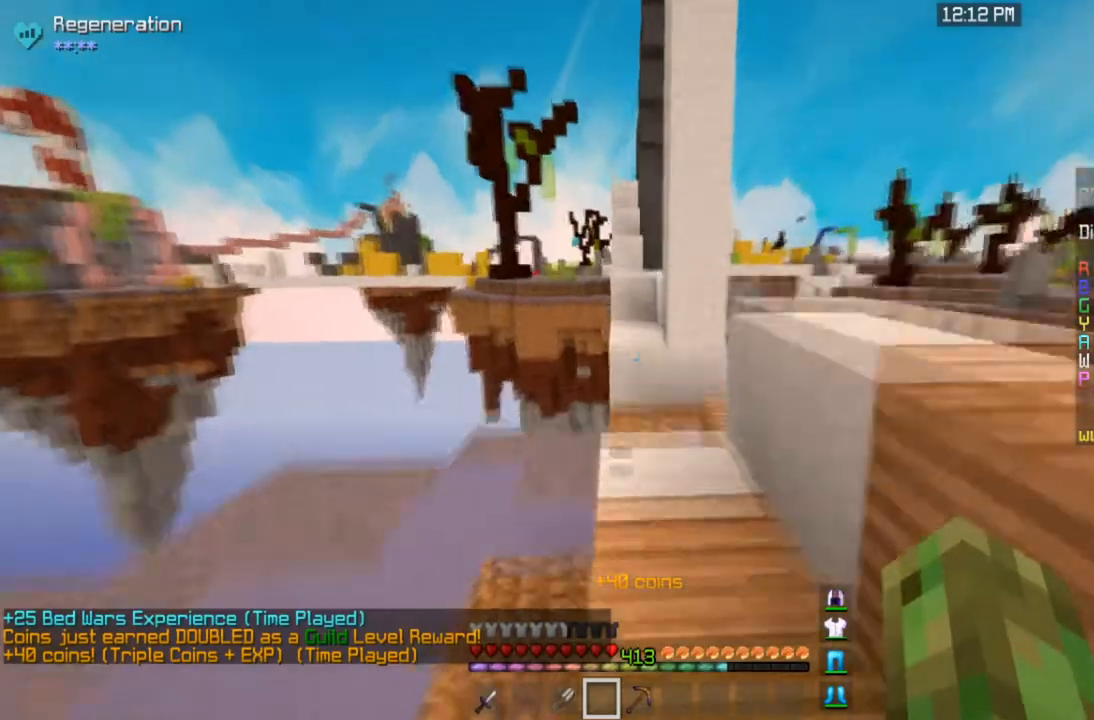
{"keys": ["w"], "mouse": [], "events": [[200, "space", "up"]]}
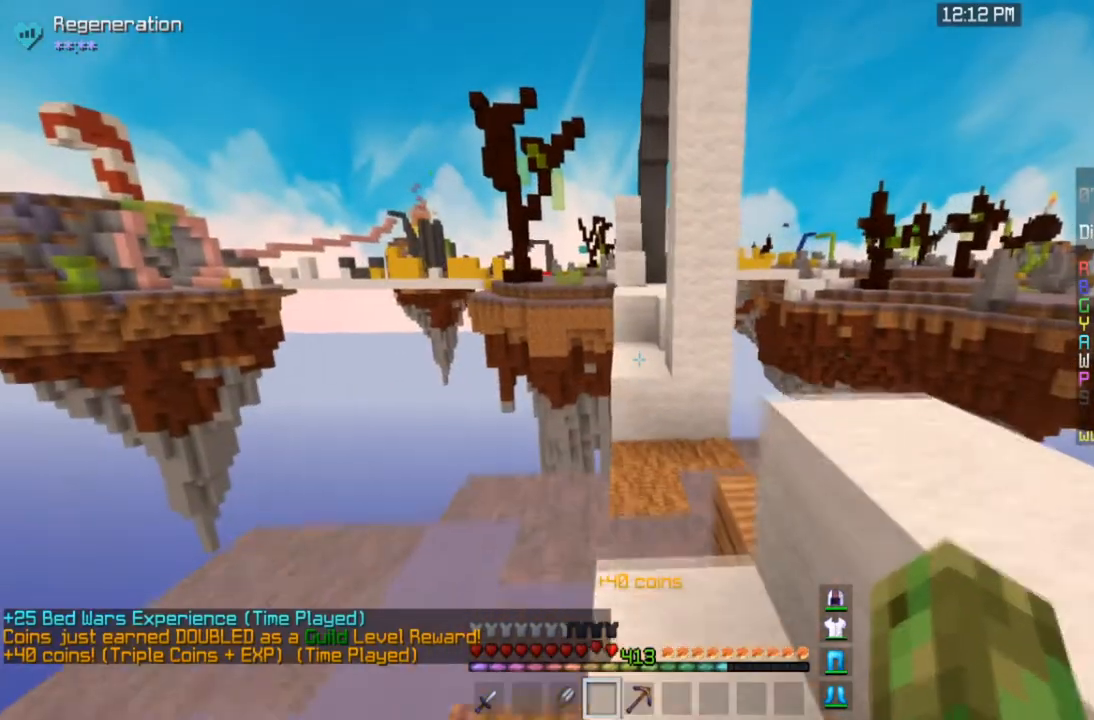
{"keys": ["w"], "mouse": [], "events": [[166, "mouse_left", "down"], [333, "mouse_left", "up"]]}
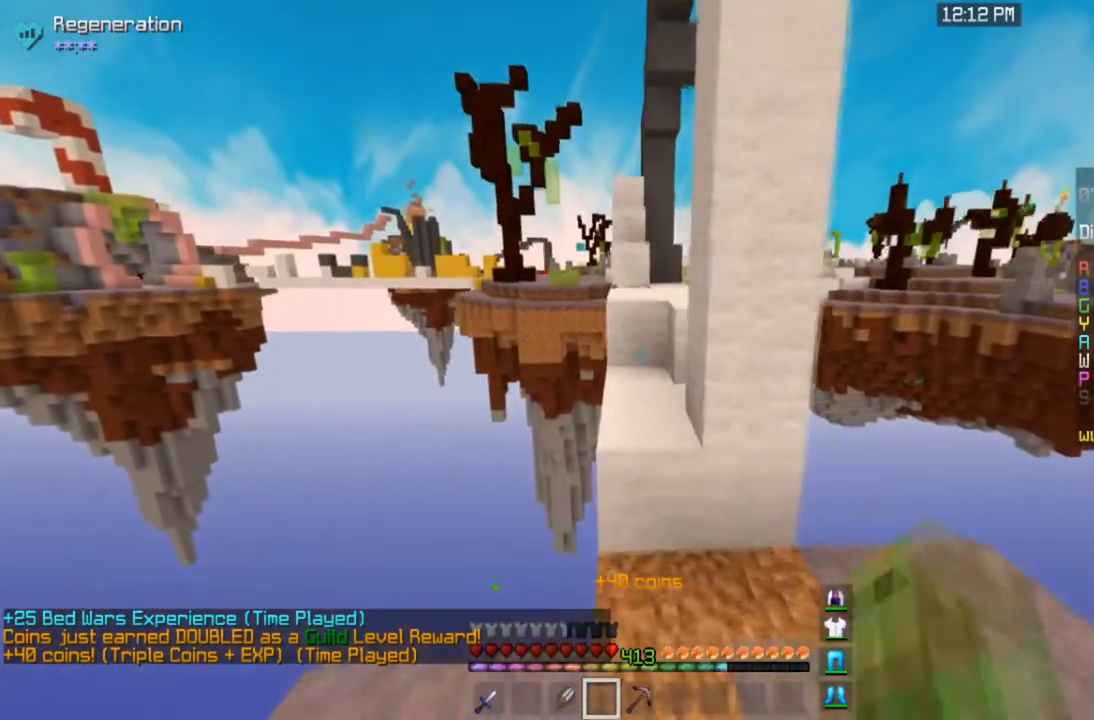
{"keys": ["w"], "mouse": [], "events": [[234, "space", "down"], [501, "space", "up"]]}
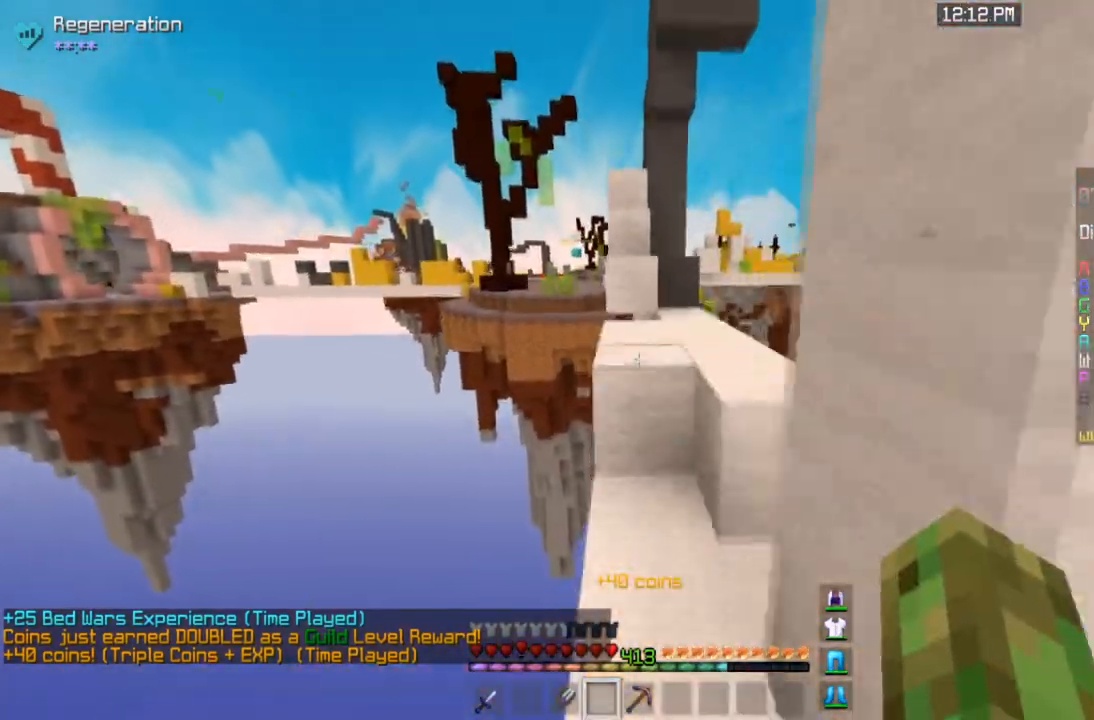
{"keys": ["w"], "mouse": ["left"], "events": [[133, "mouse_left", "down"], [167, "space", "down"], [433, "space", "up"]]}
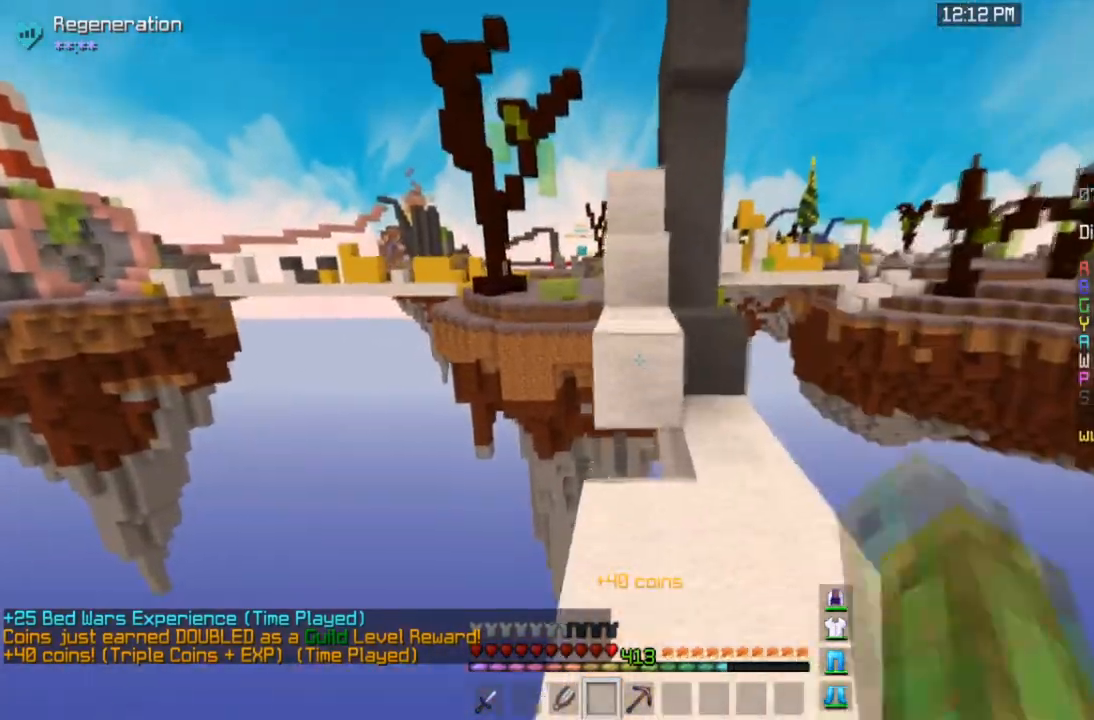
{"keys": ["space", "w"], "mouse": ["left"], "events": [[334, "space", "down"]]}
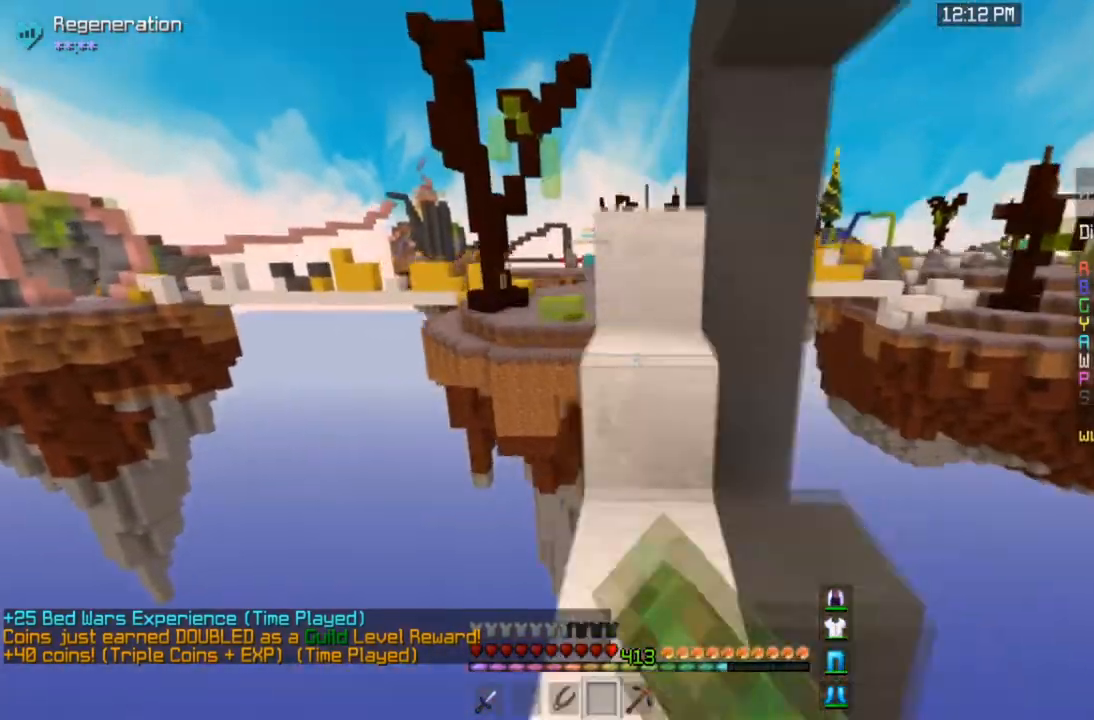
{"keys": ["w"], "mouse": ["left"], "events": [[33, "space", "up"], [233, "space", "down"], [500, "space", "up"]]}
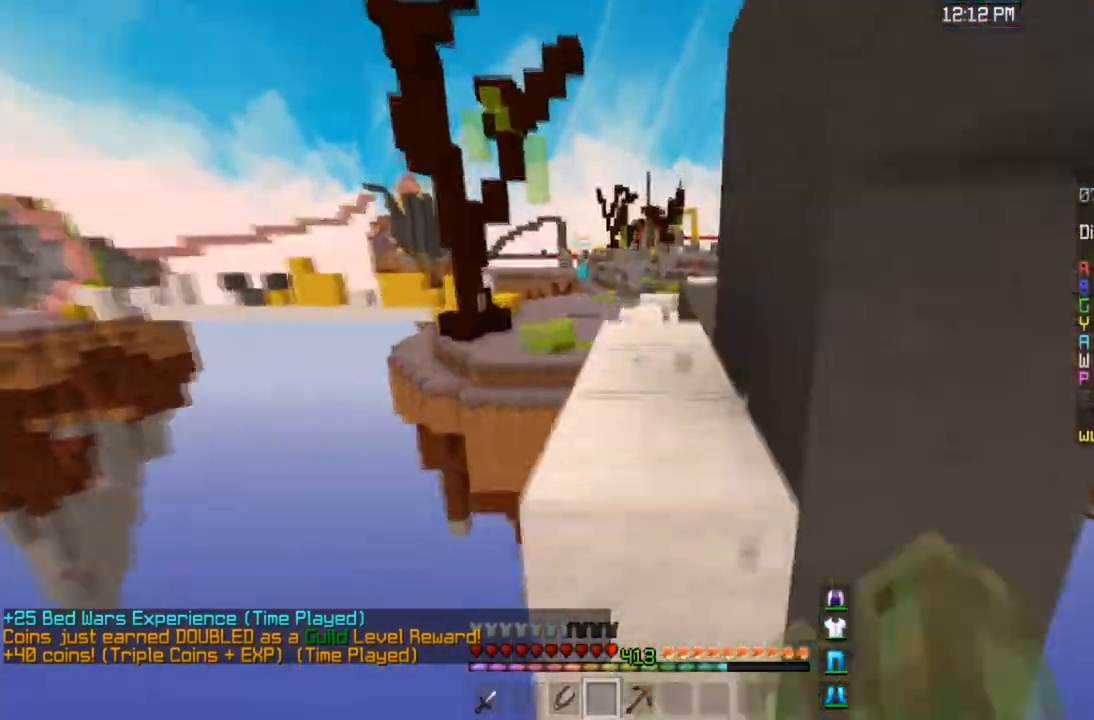
{"keys": ["a", "w"], "mouse": ["left"], "events": [[167, "space", "down"], [200, "space", "up"], [234, "a", "down"]]}
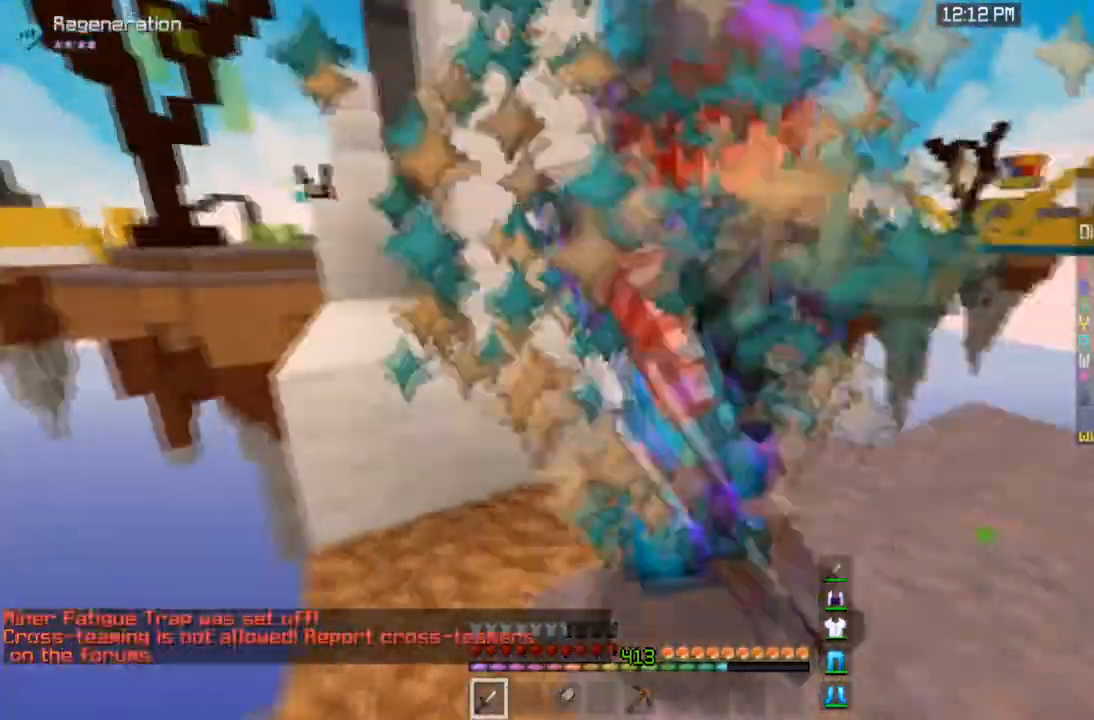
{"keys": ["w"], "mouse": ["left"], "events": [[133, "w", "up"], [200, "a", "up"], [267, "w", "down"]]}
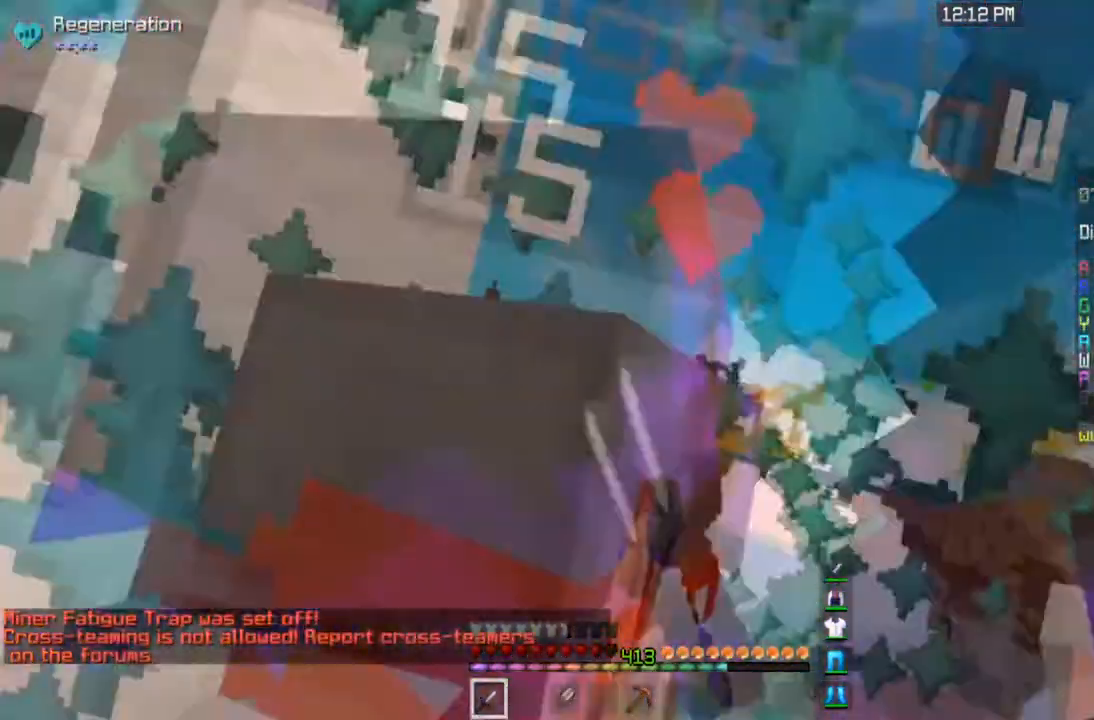
{"keys": ["a", "s"], "mouse": ["left"], "events": [[234, "w", "up"], [334, "a", "down"], [334, "s", "down"]]}
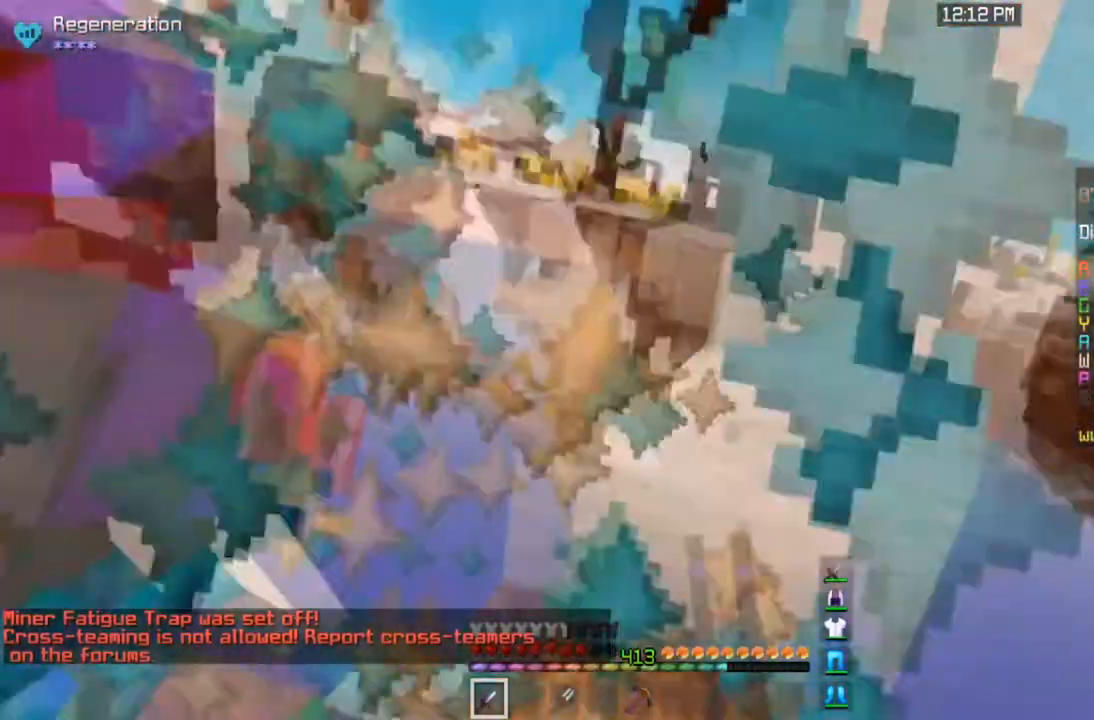
{"keys": ["a", "w"], "mouse": ["left"], "events": [[33, "s", "up"], [333, "s", "down"], [467, "s", "up"], [467, "w", "down"]]}
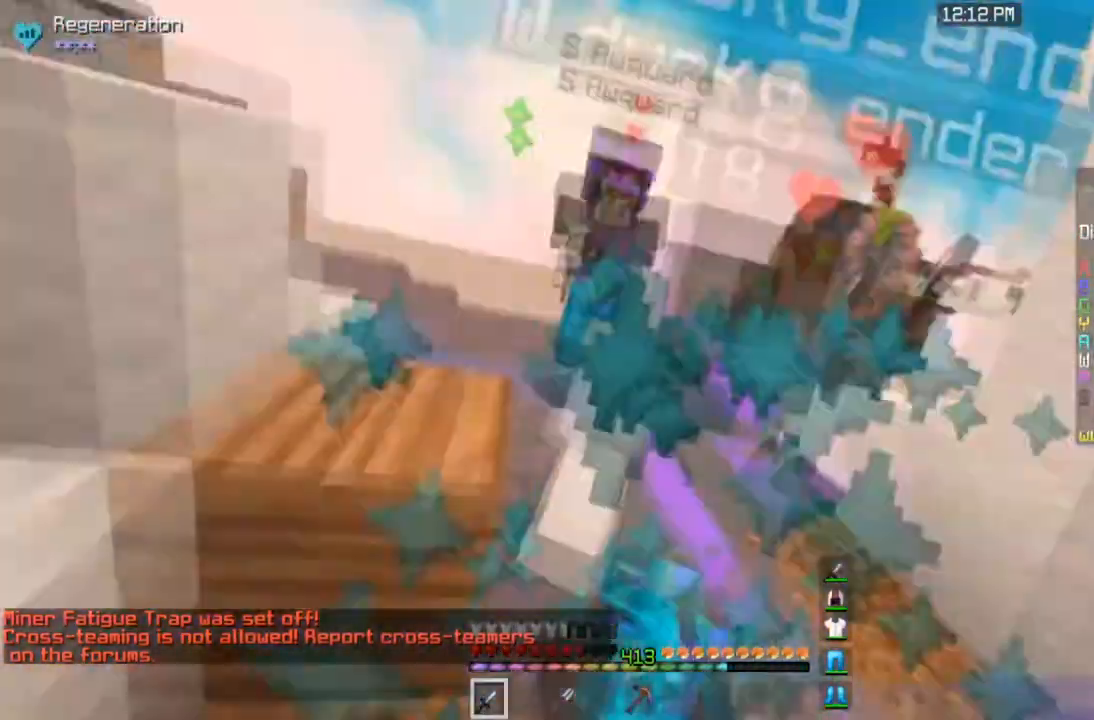
{"keys": ["w"], "mouse": ["left"], "events": [[234, "a", "up"]]}
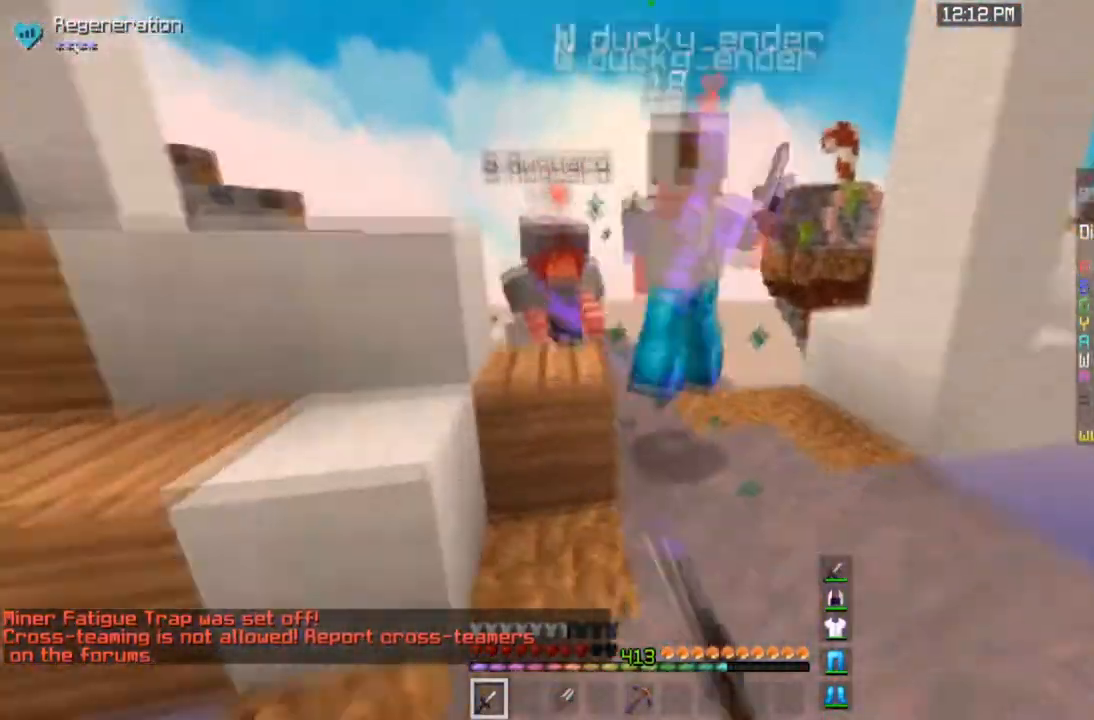
{"keys": ["w"], "mouse": ["left"], "events": [[100, "mouse_left", "up"], [233, "a", "down"], [267, "mouse_left", "down"], [267, "space", "down"], [500, "a", "up"], [500, "space", "up"]]}
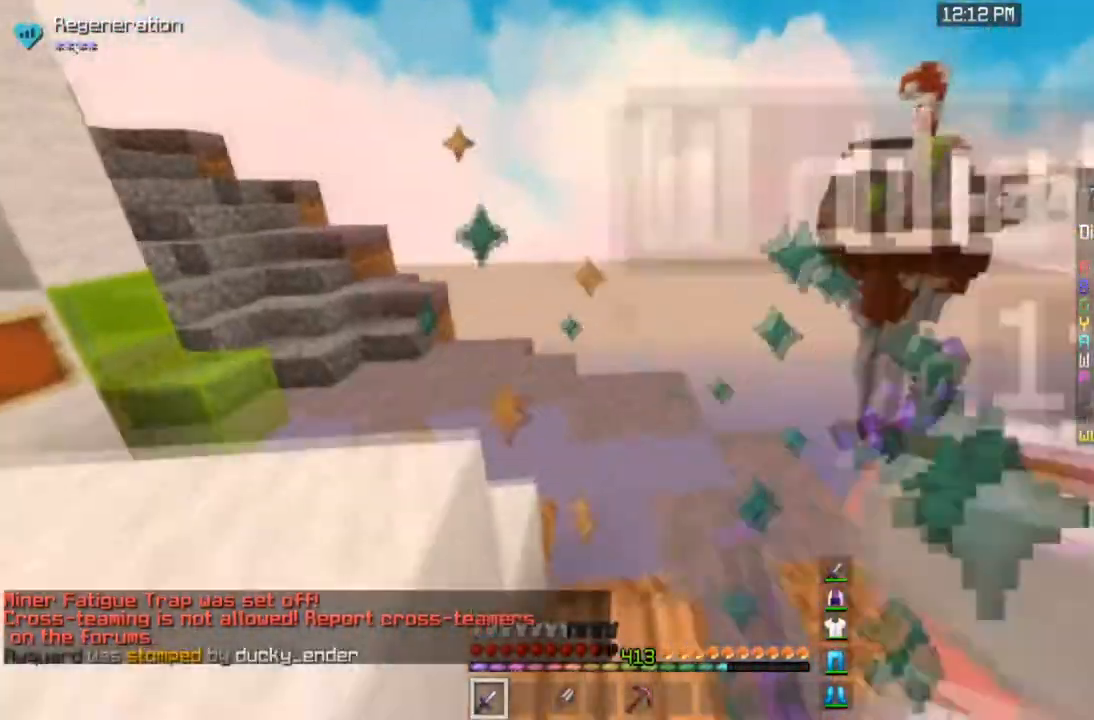
{"keys": ["w"], "mouse": [], "events": [[234, "mouse_left", "up"], [334, "w", "up"], [501, "w", "down"]]}
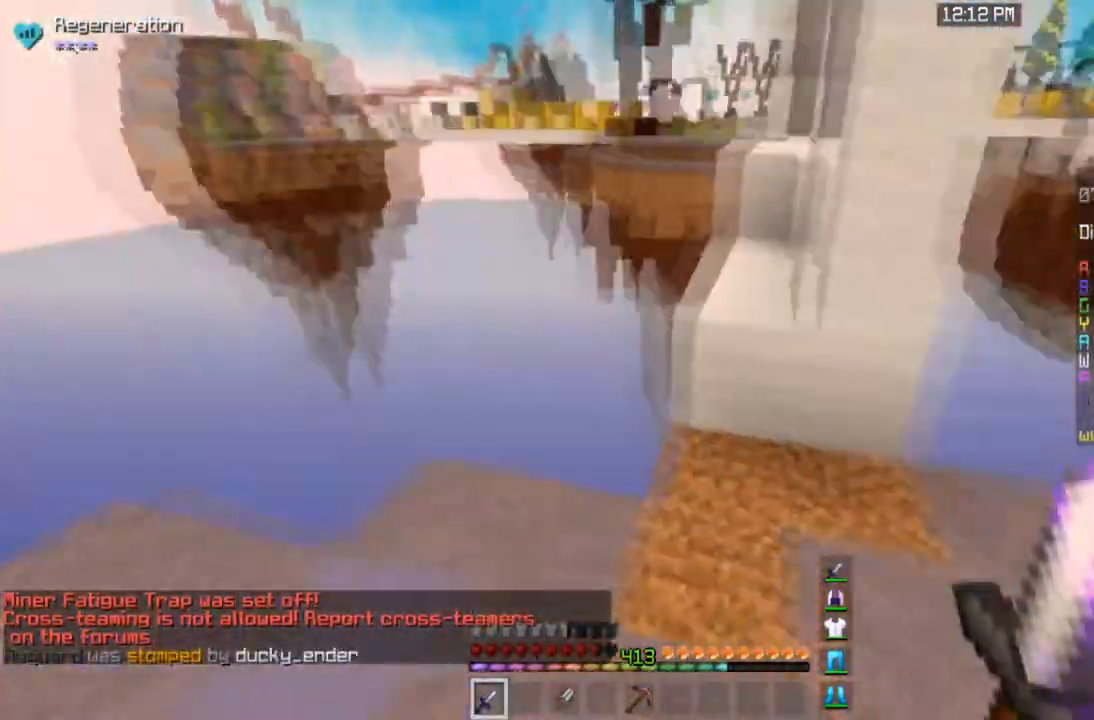
{"keys": ["space", "w"], "mouse": [], "events": [[467, "space", "down"]]}
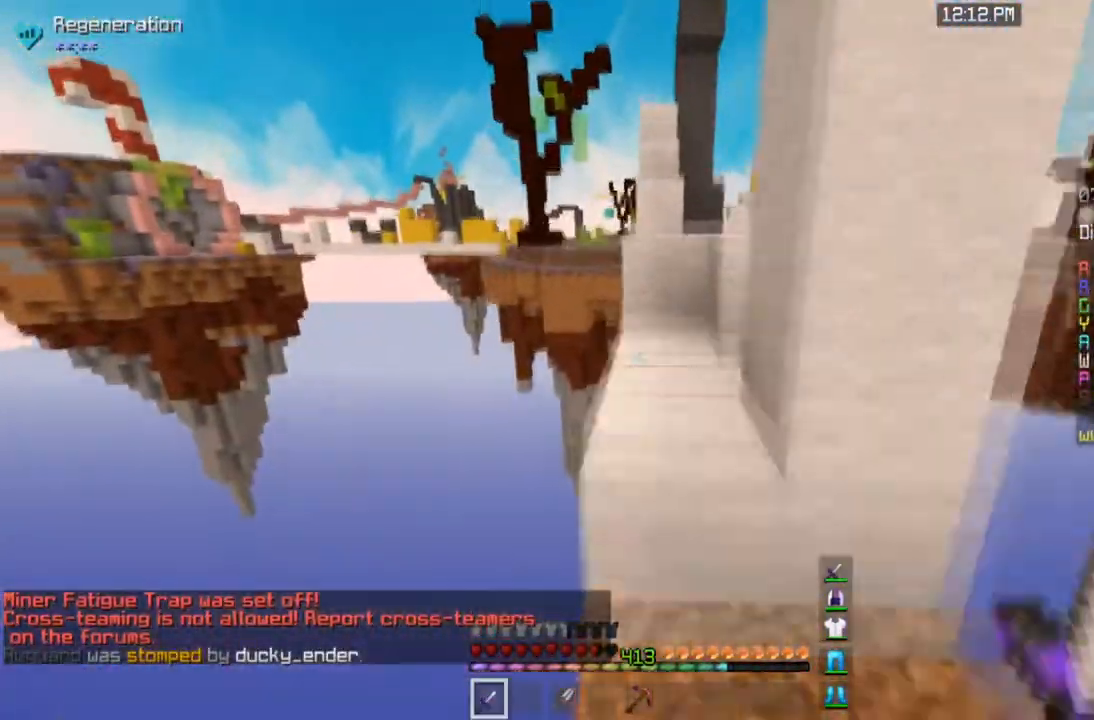
{"keys": ["space", "w"], "mouse": [], "events": [[200, "space", "up"], [401, "space", "down"]]}
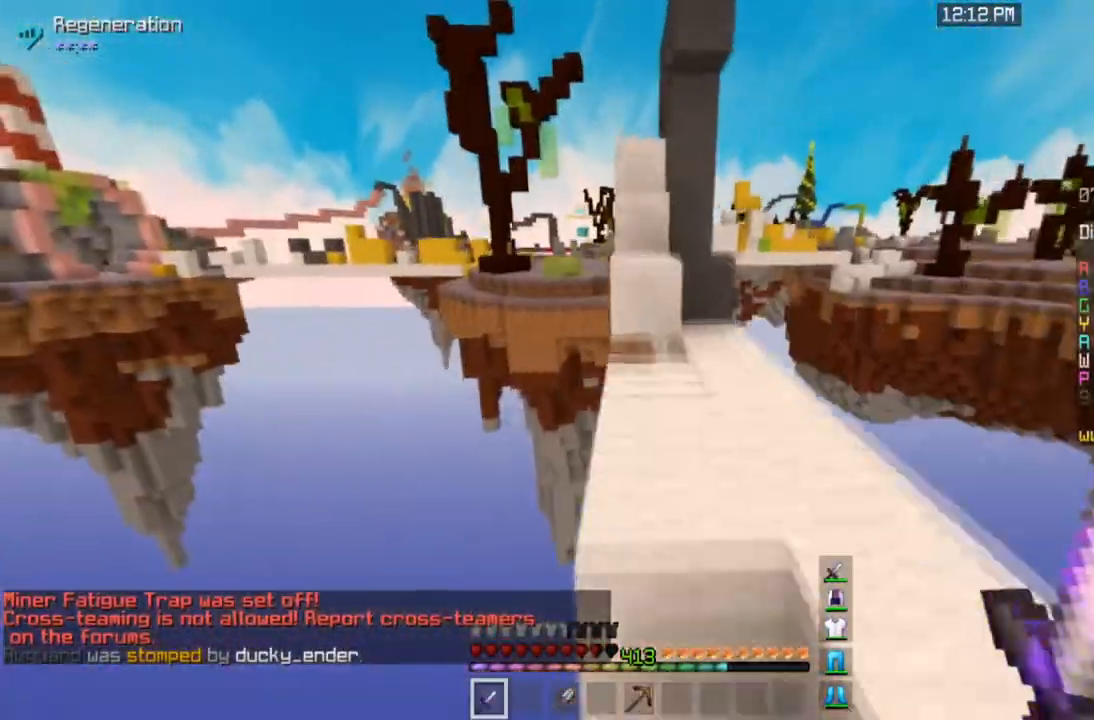
{"keys": ["space", "w"], "mouse": [], "events": [[66, "mouse_left", "down"], [133, "space", "up"], [200, "mouse_left", "up"], [367, "space", "down"]]}
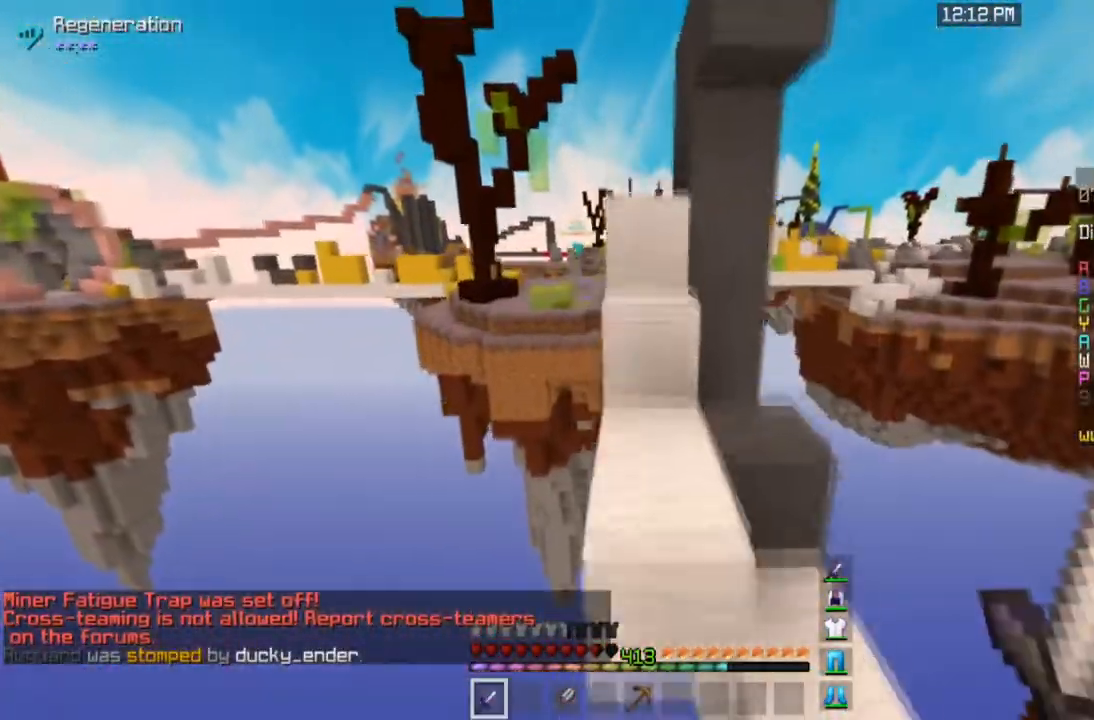
{"keys": ["space", "w"], "mouse": [], "events": [[200, "space", "up"], [300, "space", "down"]]}
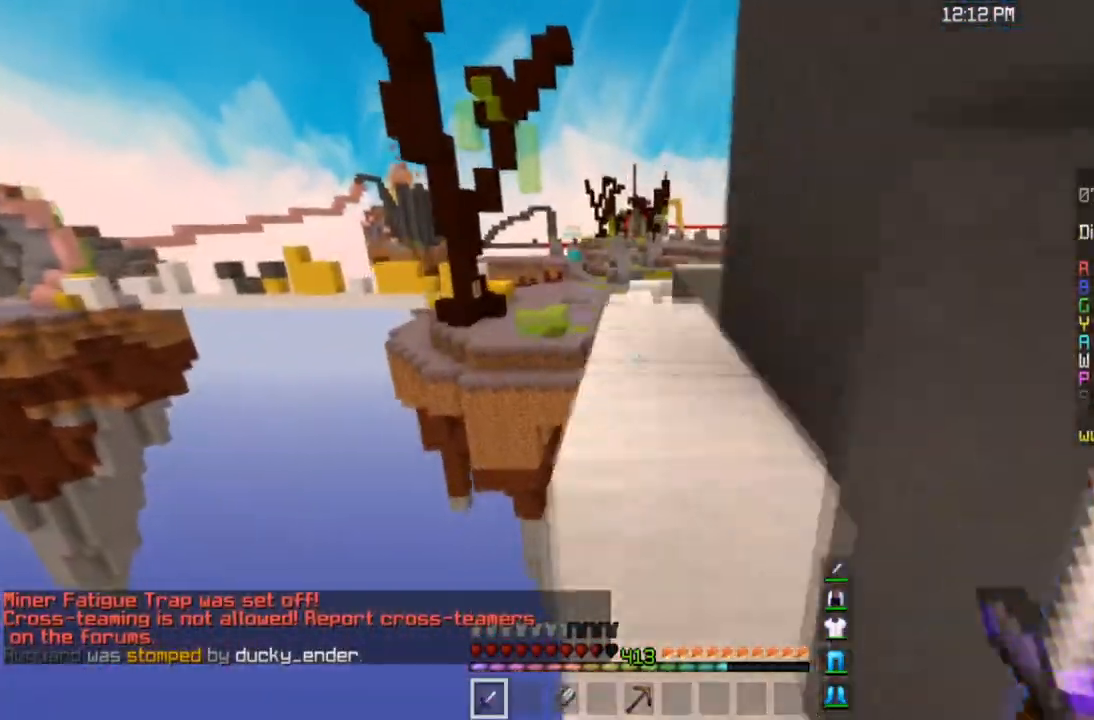
{"keys": ["space", "w"], "mouse": [], "events": [[133, "space", "up"], [267, "space", "down"]]}
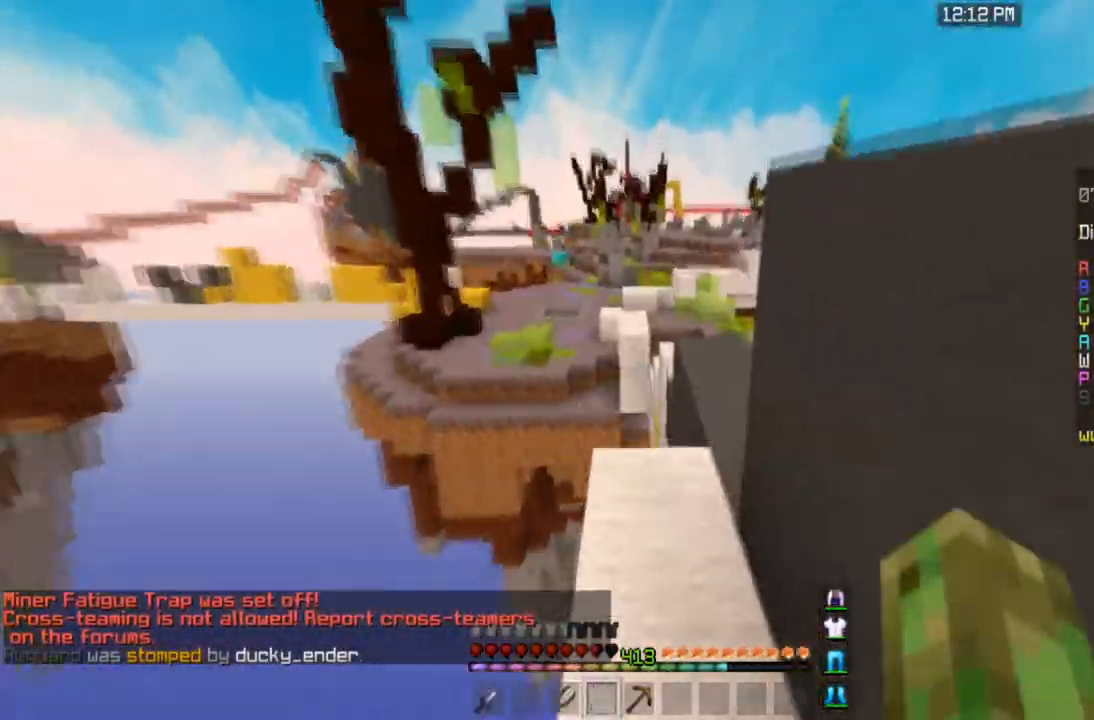
{"keys": ["space", "w"], "mouse": [], "events": [[34, "space", "up"], [467, "space", "down"]]}
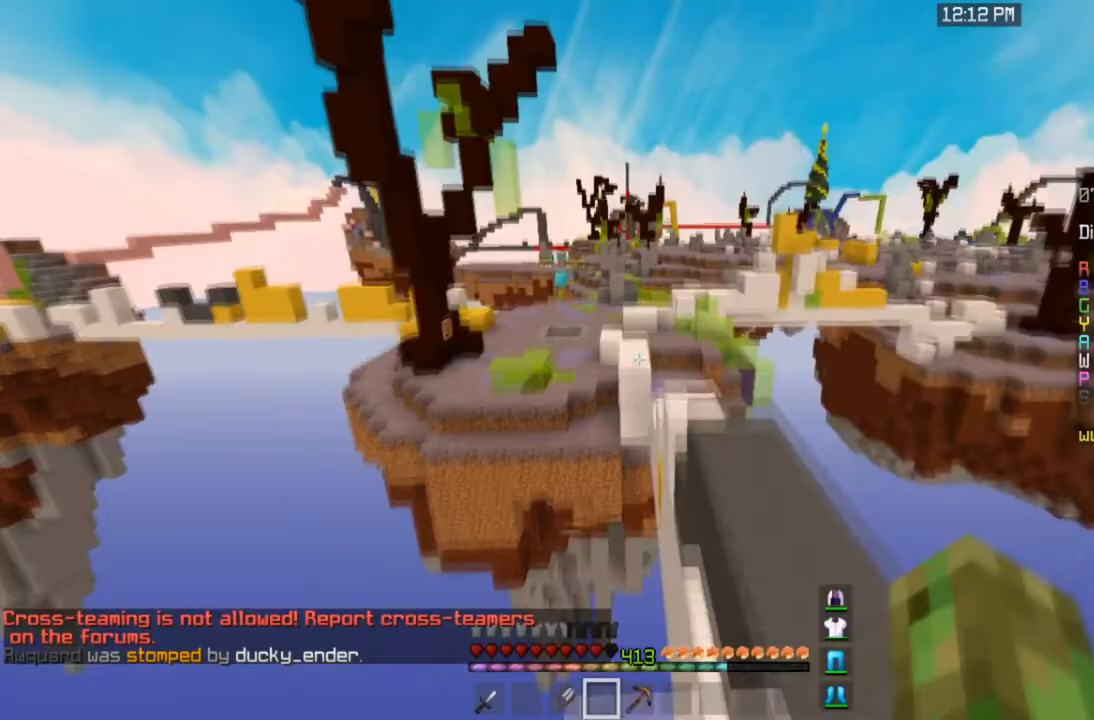
{"keys": ["d", "space", "w"], "mouse": [], "events": [[66, "d", "down"], [233, "space", "up"], [500, "space", "down"]]}
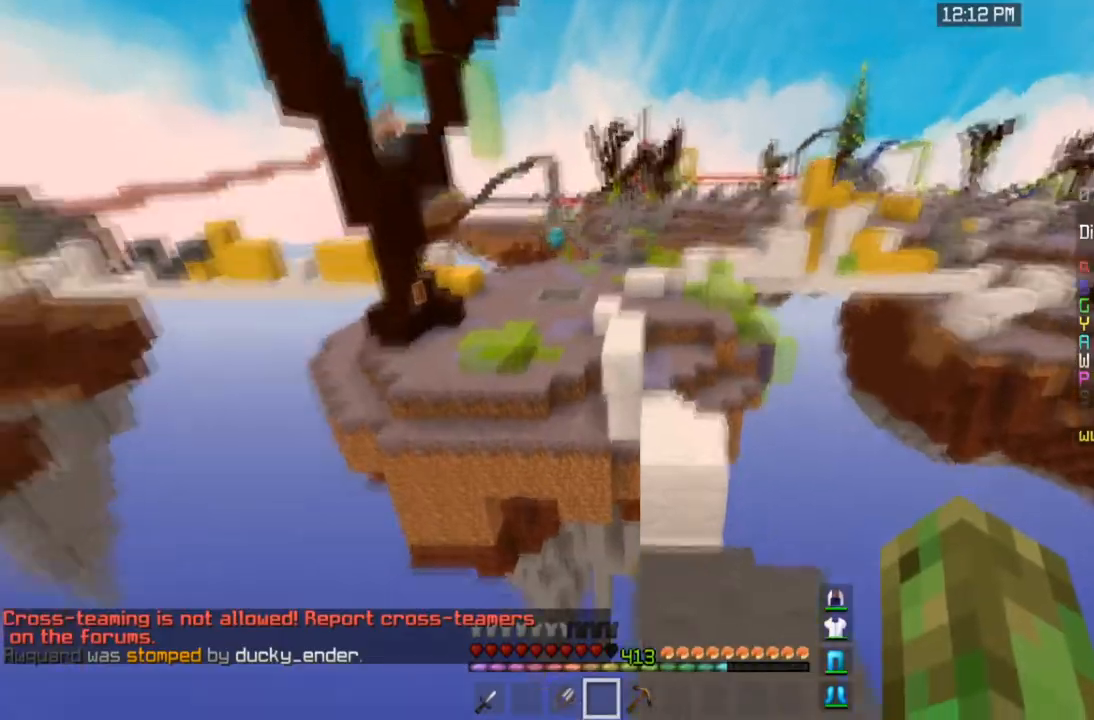
{"keys": [], "mouse": [], "events": [[134, "d", "up"], [300, "a", "down"], [334, "space", "up"], [434, "a", "up"], [501, "w", "up"]]}